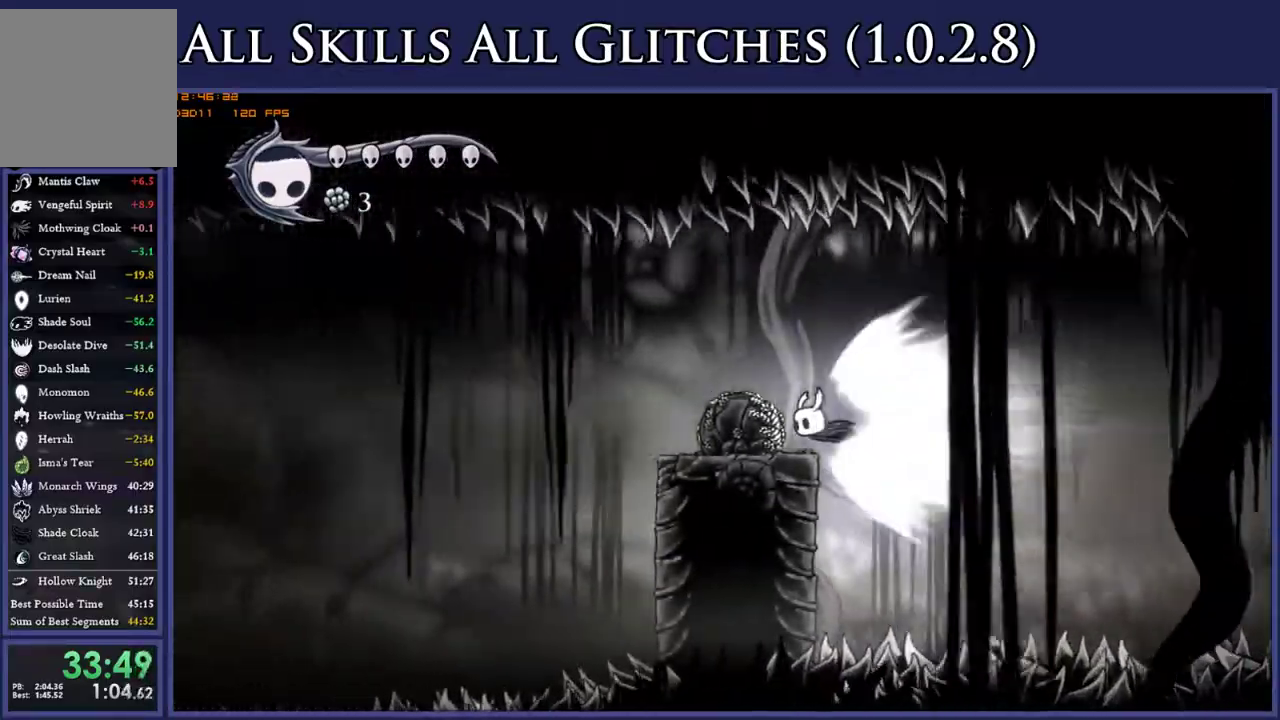
Gameplay with a controller (Xbox layout); each line is a JSON object with the inputs held at the frame after it. "events" lists button and stick changes between this image and that frame as [ms after this image, input, new state], when the widget could be followed in between. This document gives stick clicks only as held states, not as events. Not read: L3 R2 SELECT left_stick.
{"buttons": ["DPAD_LEFT"], "right_stick": "center", "events": []}
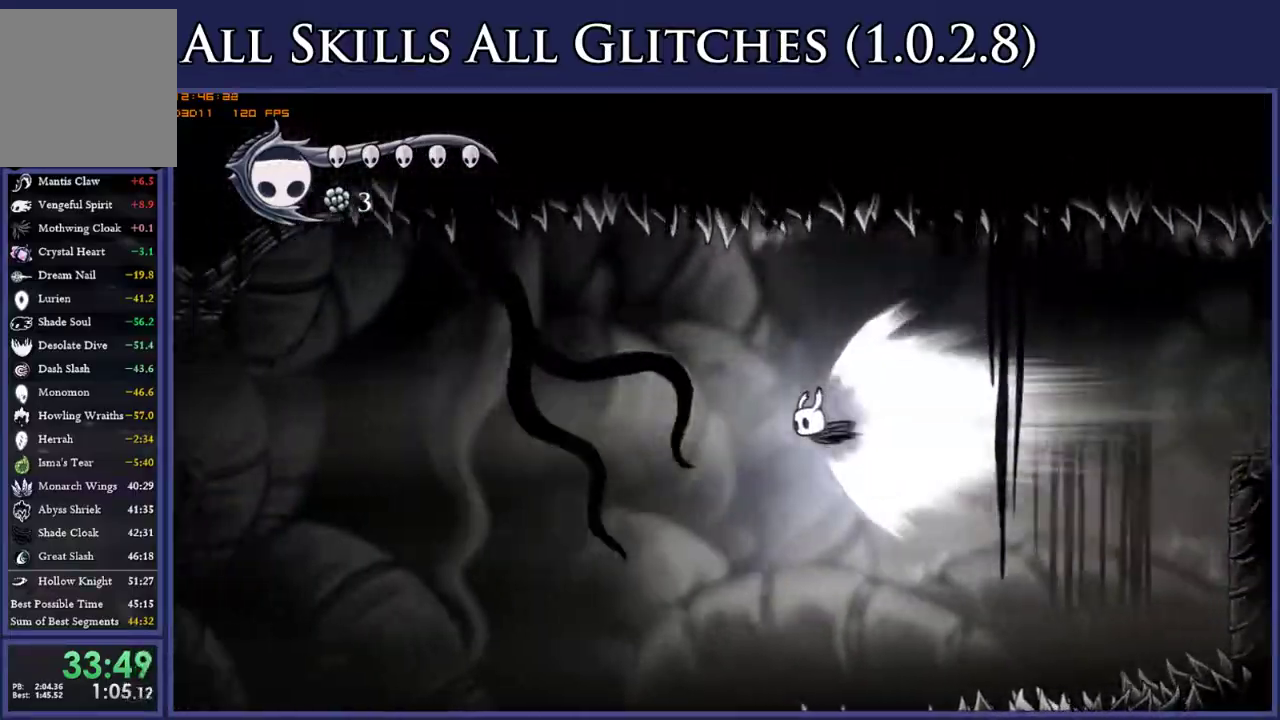
{"buttons": ["DPAD_LEFT"], "right_stick": "center", "events": []}
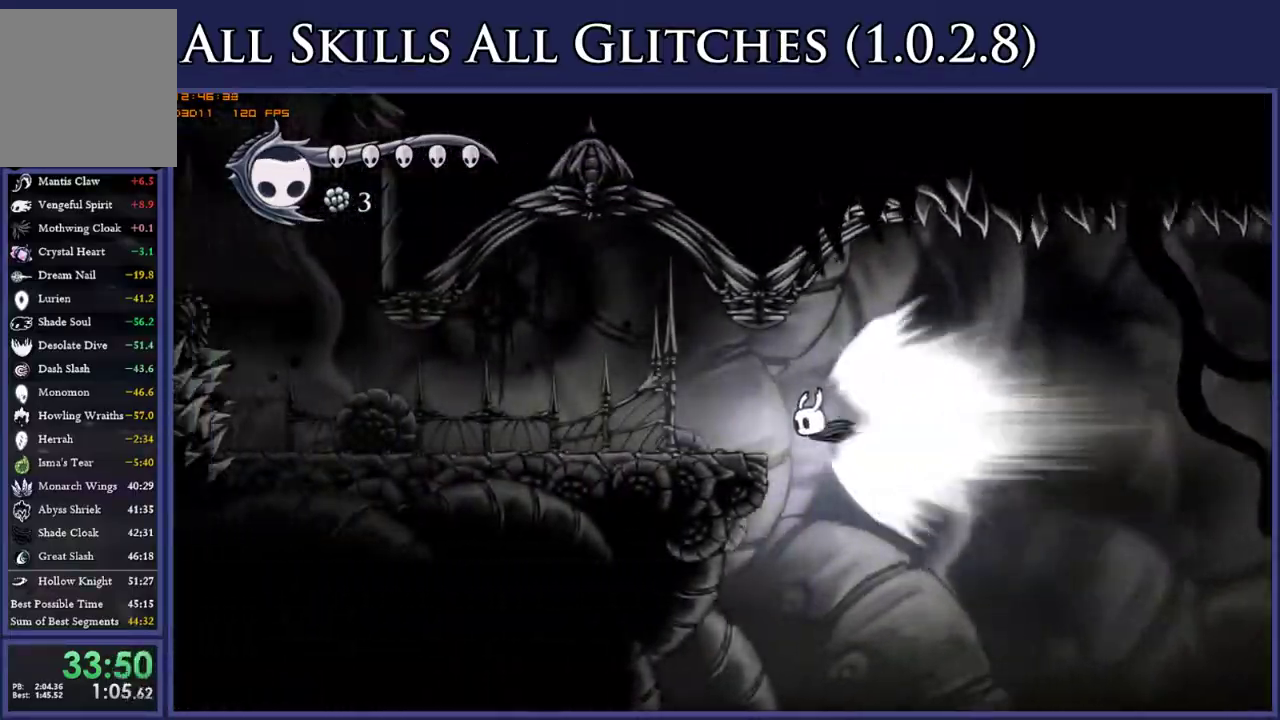
{"buttons": ["DPAD_LEFT"], "right_stick": "center", "events": [[183, "A", "down"], [283, "A", "up"]]}
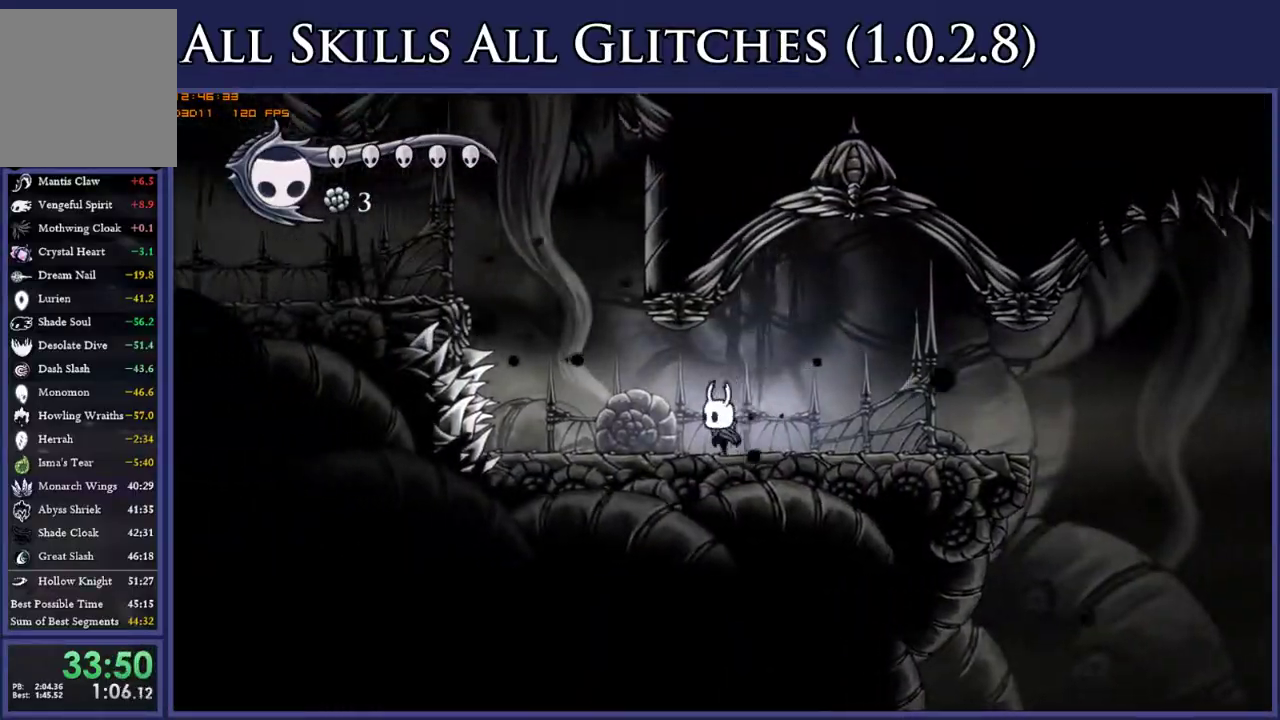
{"buttons": ["A", "DPAD_LEFT"], "right_stick": "center", "events": [[367, "A", "down"]]}
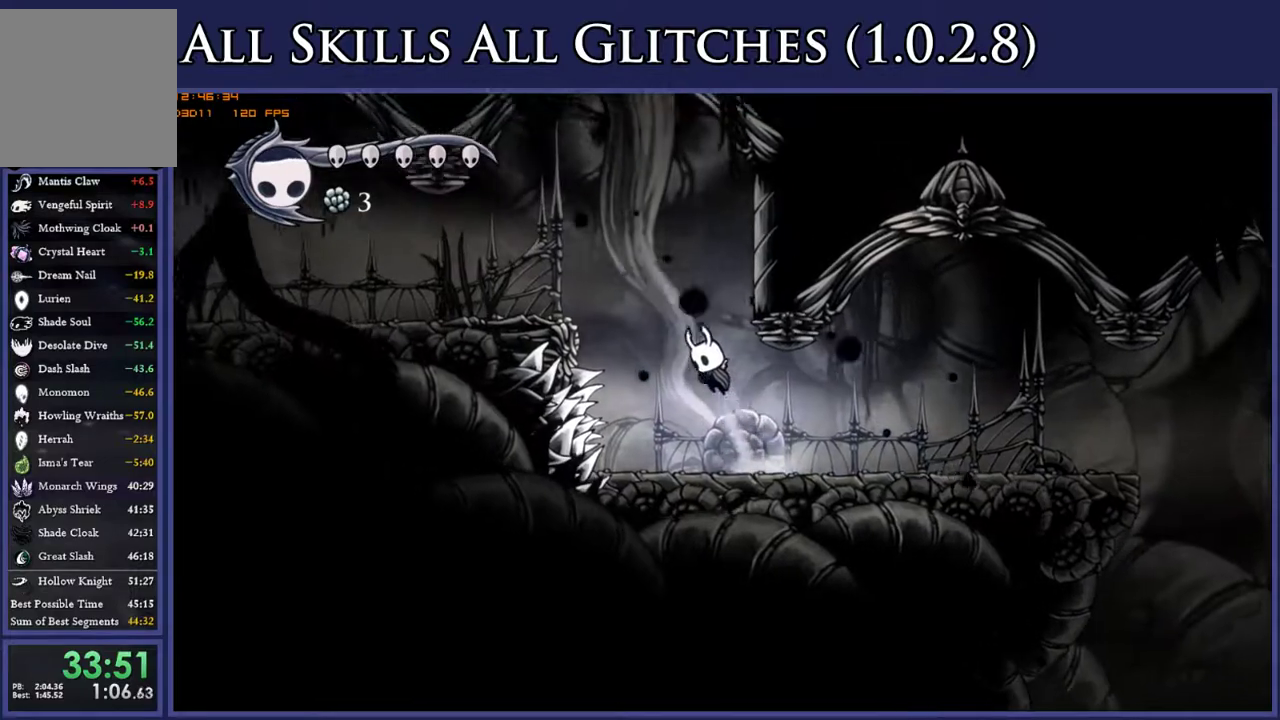
{"buttons": ["DPAD_LEFT"], "right_stick": "center", "events": [[200, "A", "up"]]}
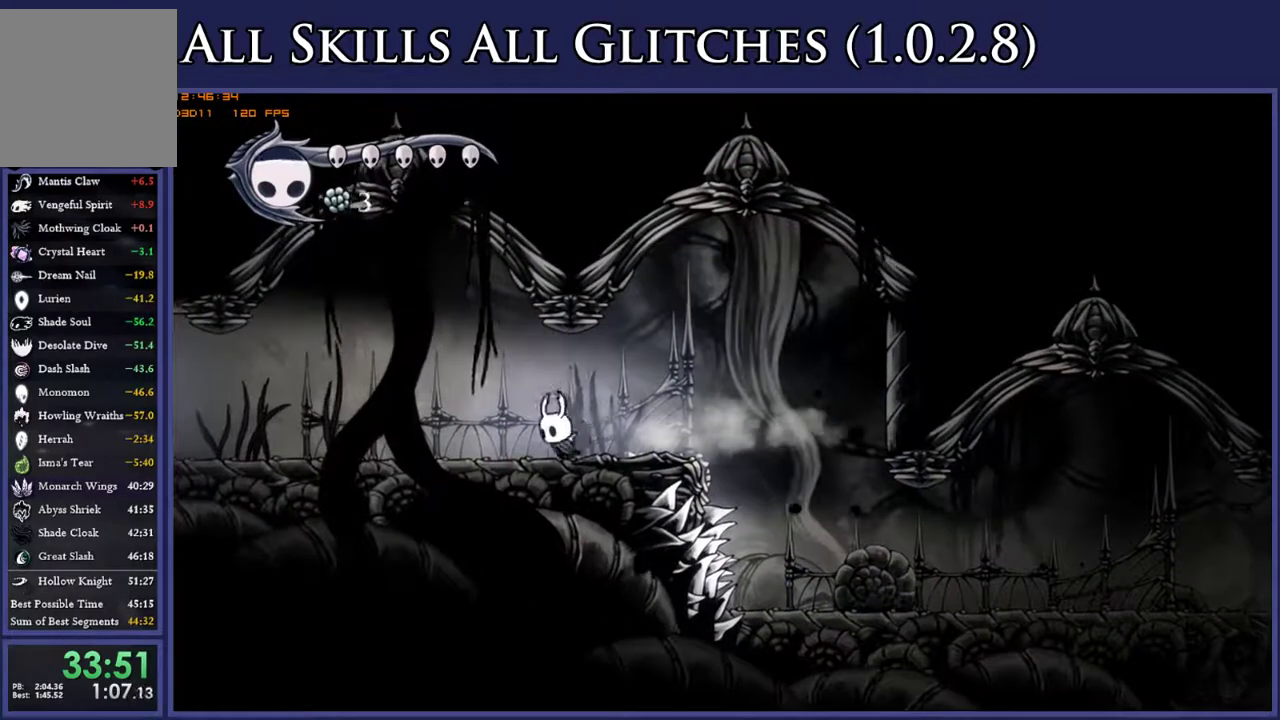
{"buttons": ["L1"], "right_stick": "center", "events": [[17, "DPAD_LEFT", "up"], [33, "DPAD_RIGHT", "down"], [100, "DPAD_RIGHT", "up"], [317, "L1", "down"], [367, "B", "down"], [417, "B", "up"], [417, "L1", "up"], [483, "L1", "down"]]}
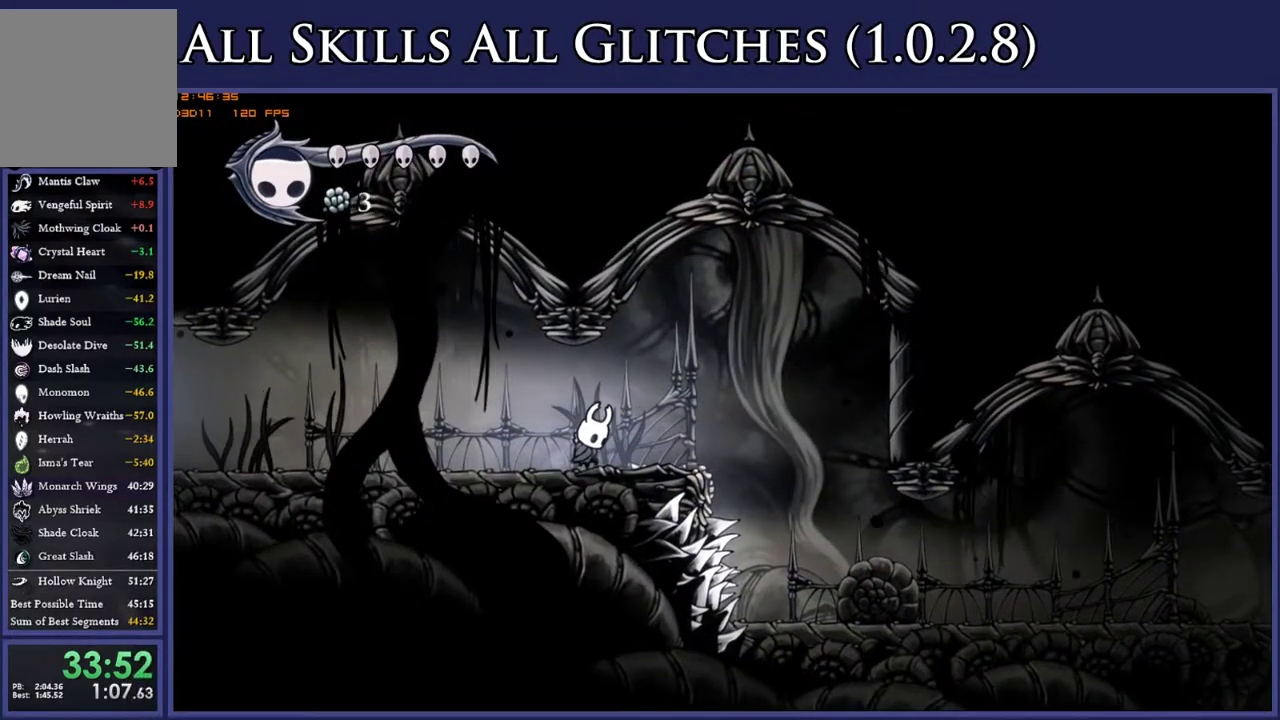
{"buttons": ["DPAD_LEFT"], "right_stick": "center", "events": [[17, "B", "down"], [33, "L1", "up"], [83, "B", "up"], [200, "DPAD_LEFT", "down"]]}
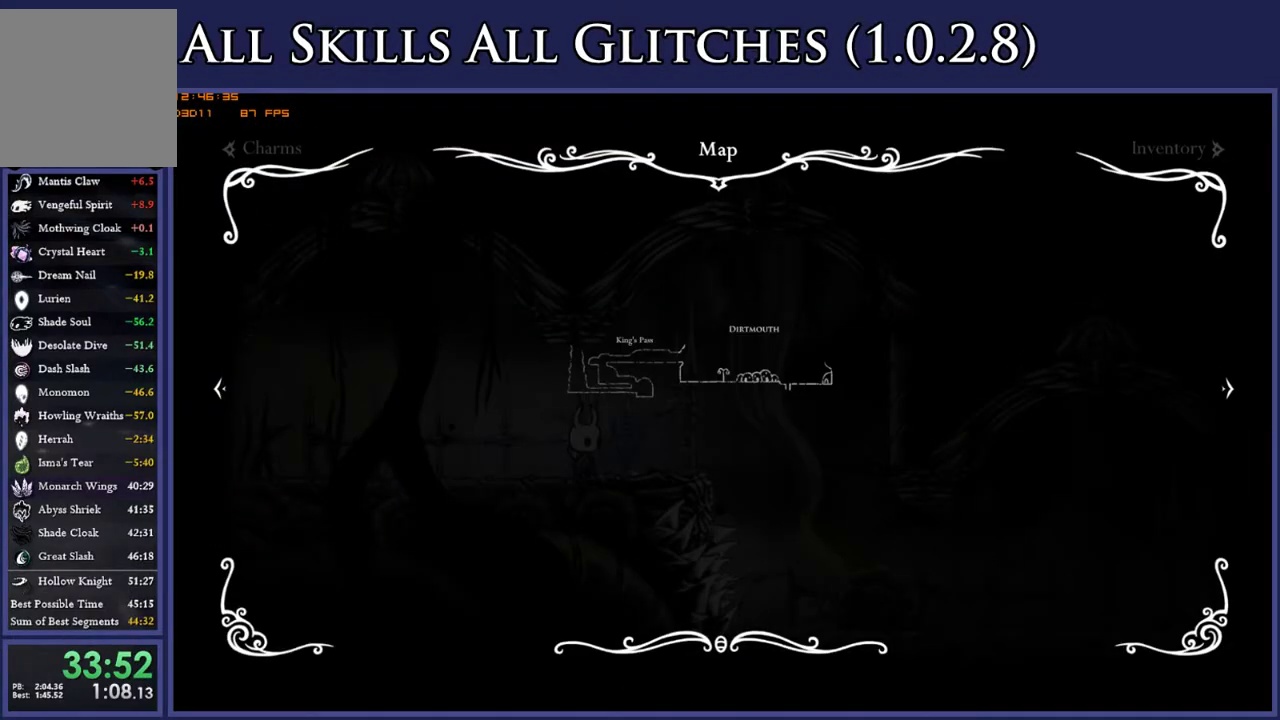
{"buttons": ["DPAD_LEFT"], "right_stick": "center", "events": []}
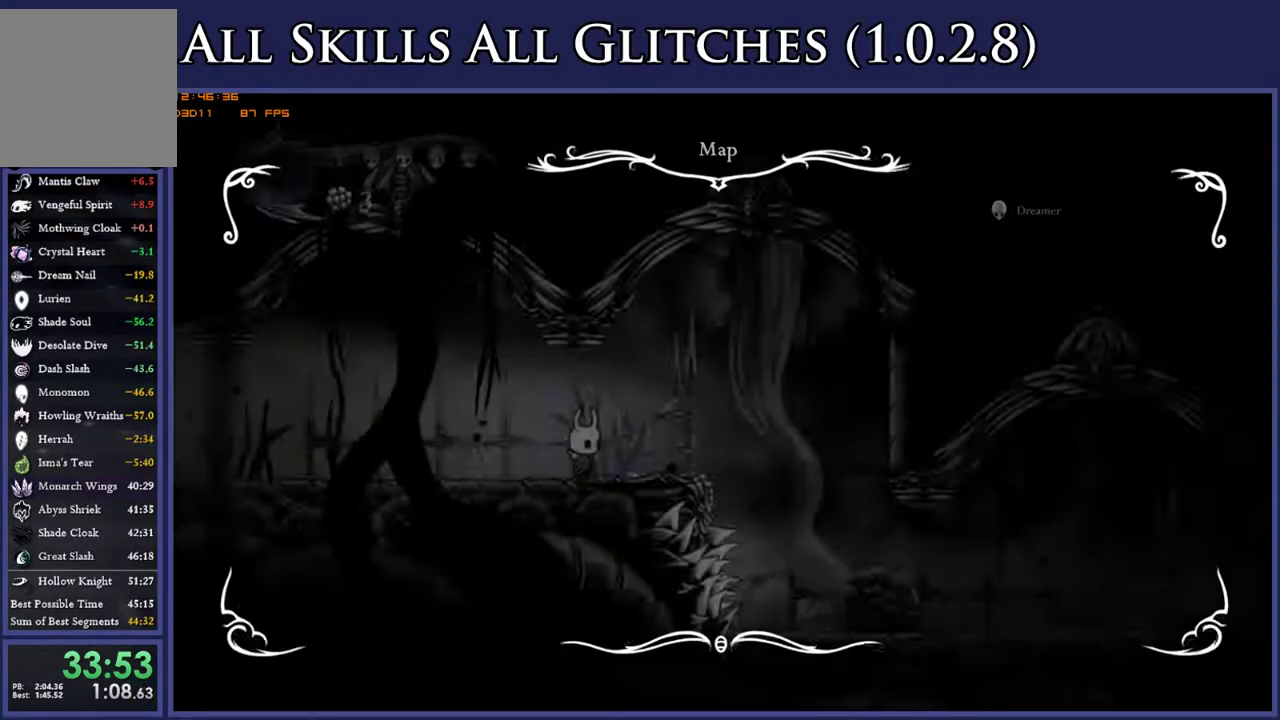
{"buttons": ["DPAD_LEFT"], "right_stick": "center", "events": []}
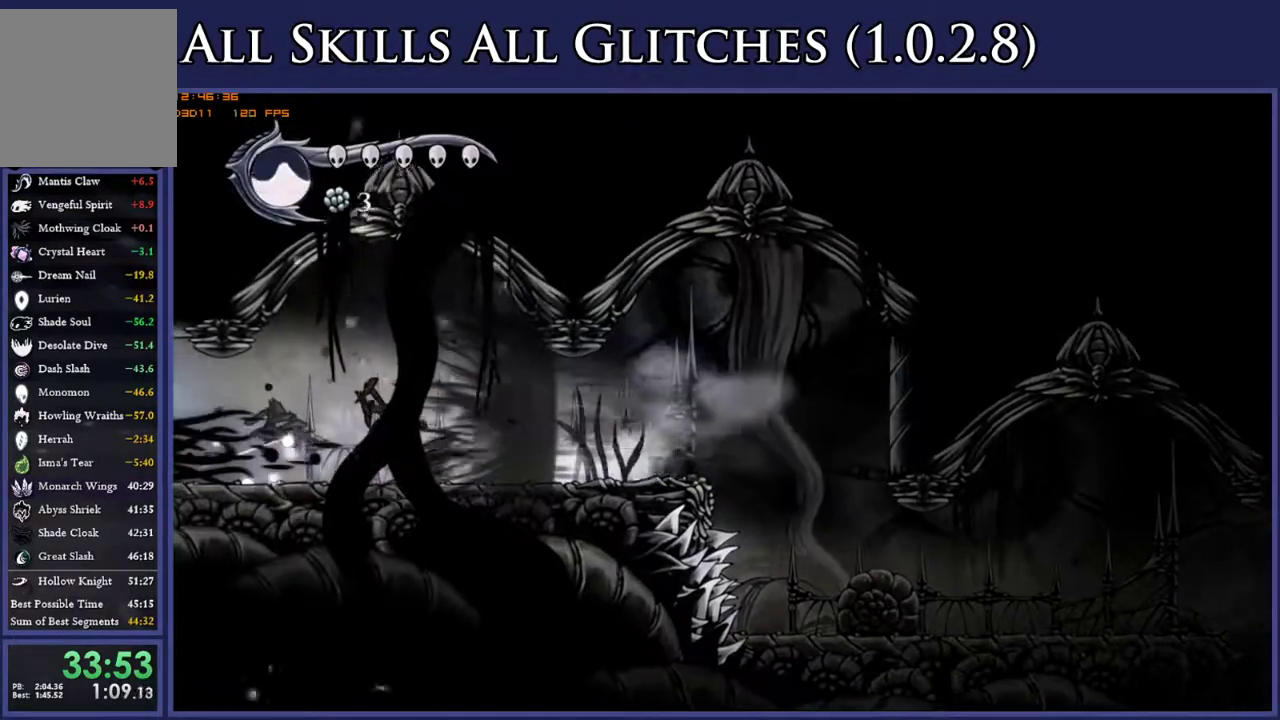
{"buttons": ["DPAD_LEFT"], "right_stick": "center", "events": []}
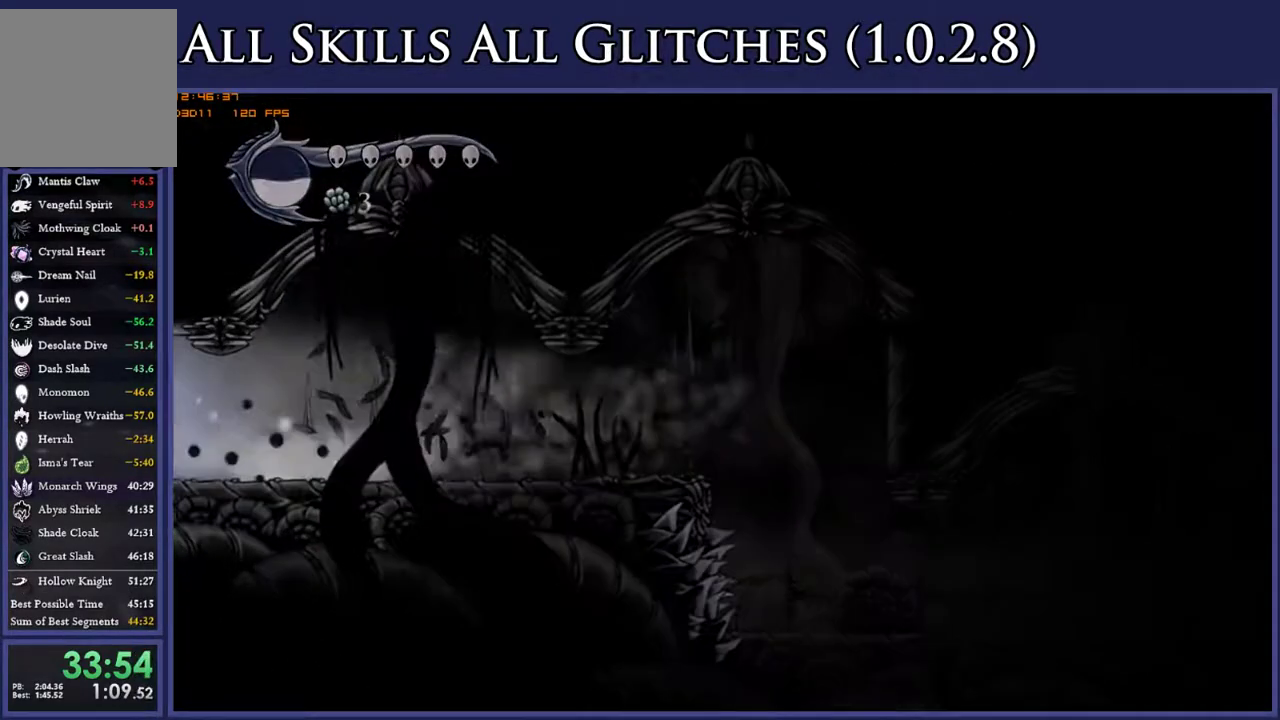
{"buttons": [], "right_stick": "center", "events": [[67, "L1", "down"], [150, "L1", "up"], [217, "L1", "down"], [283, "L1", "up"], [300, "DPAD_LEFT", "up"]]}
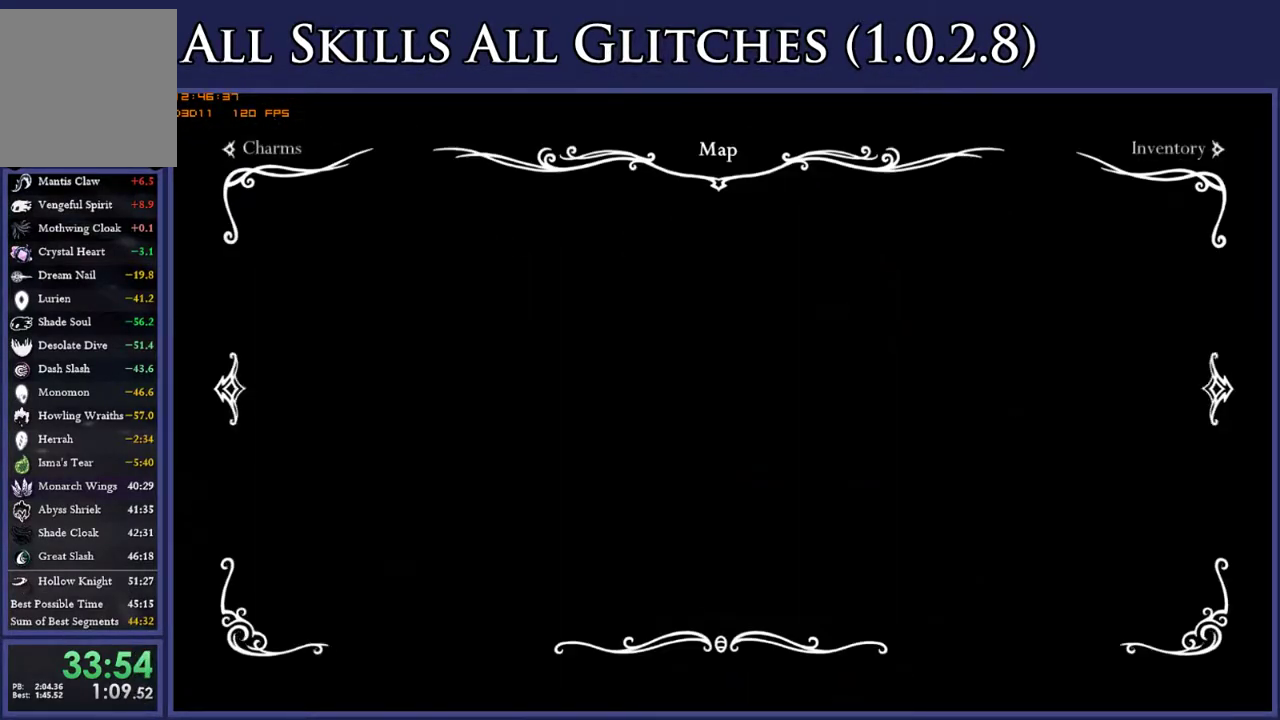
{"buttons": ["DPAD_RIGHT"], "right_stick": "center", "events": [[17, "DPAD_RIGHT", "down"]]}
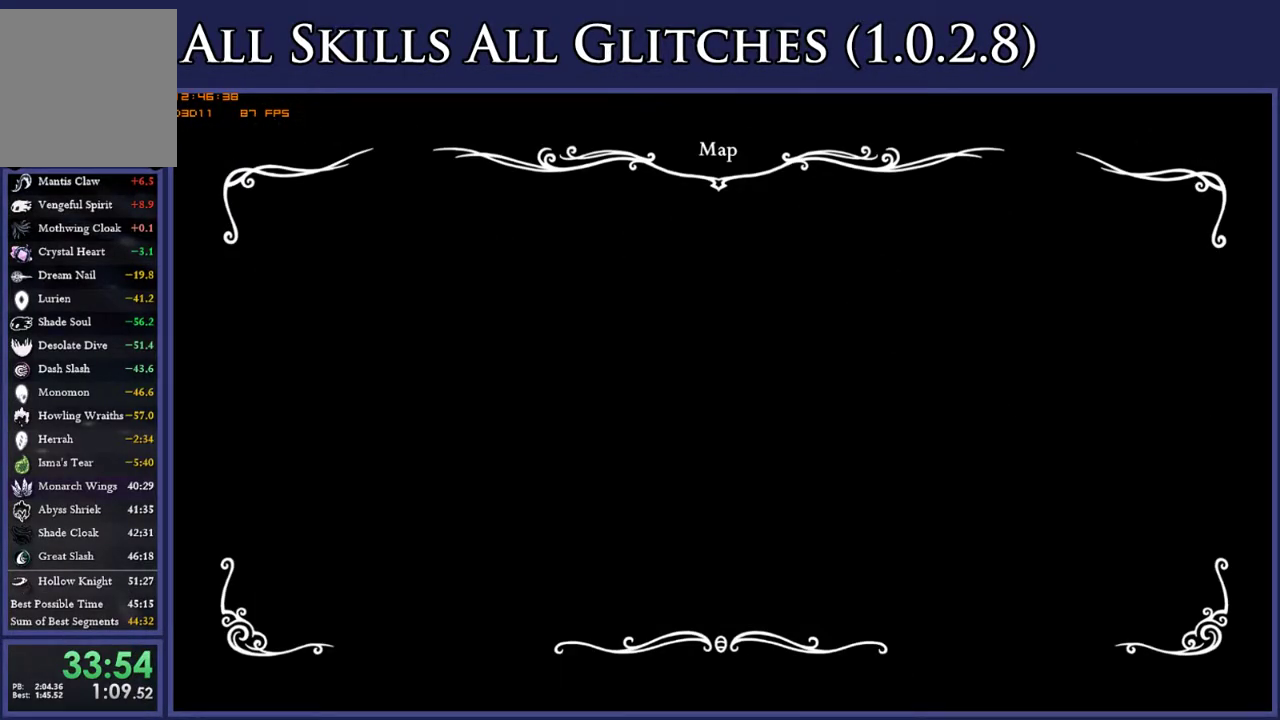
{"buttons": ["DPAD_RIGHT"], "right_stick": "center", "events": []}
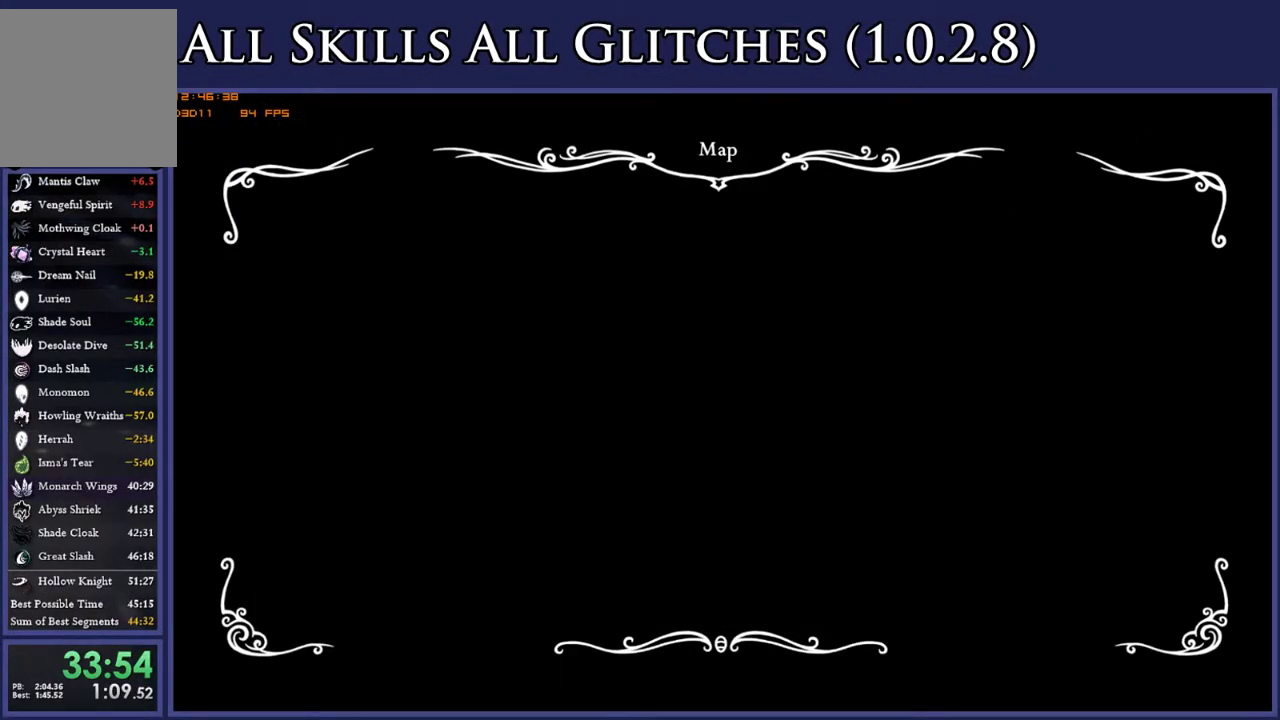
{"buttons": ["DPAD_RIGHT"], "right_stick": "center", "events": []}
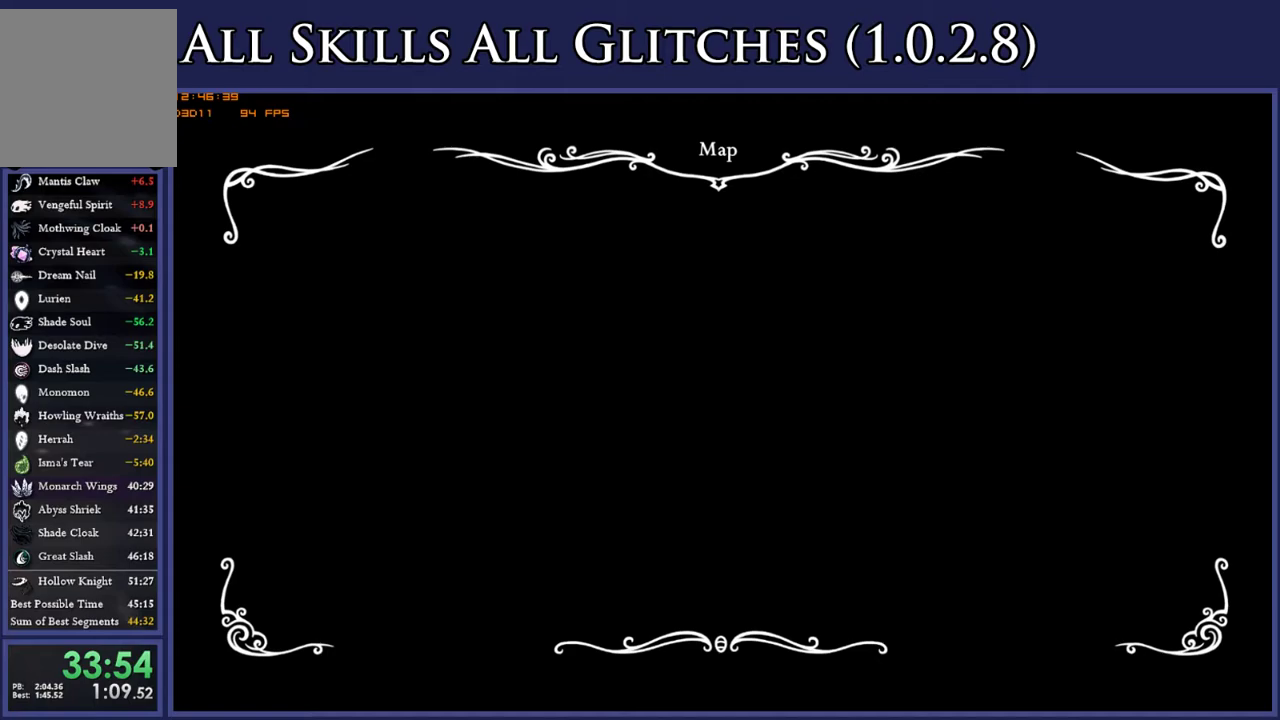
{"buttons": ["DPAD_RIGHT"], "right_stick": "center", "events": []}
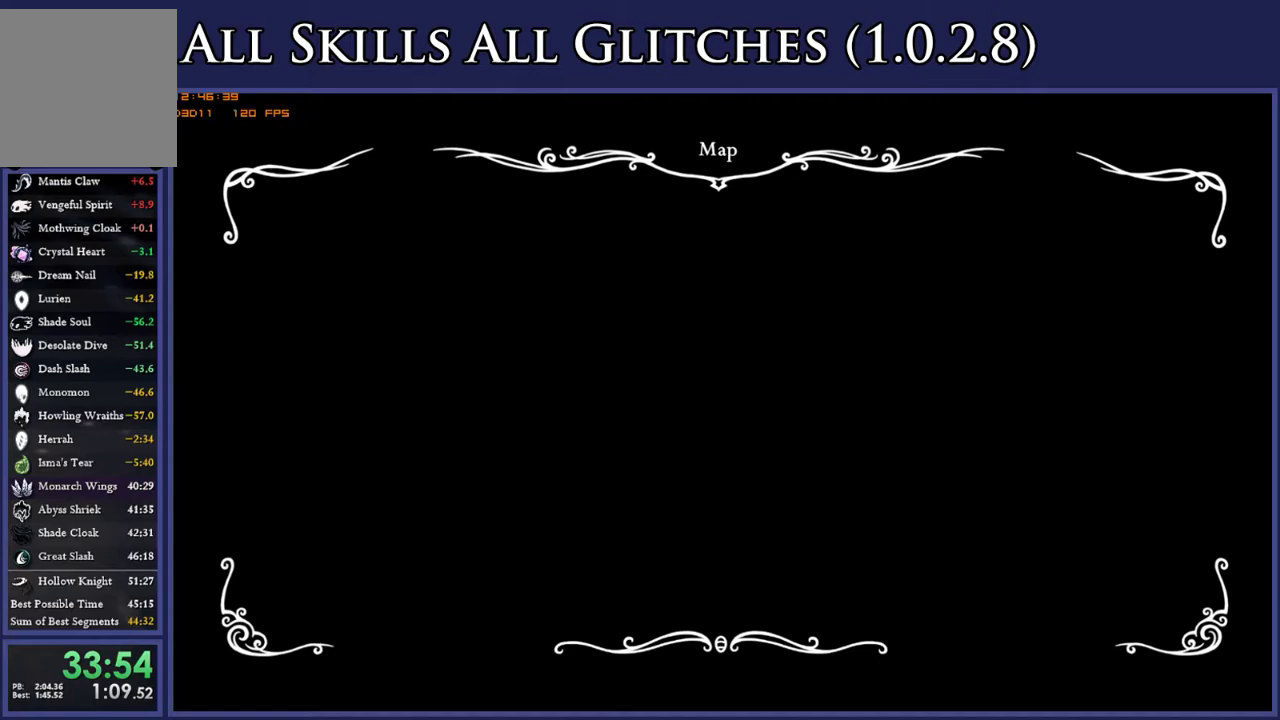
{"buttons": ["DPAD_RIGHT"], "right_stick": "center", "events": []}
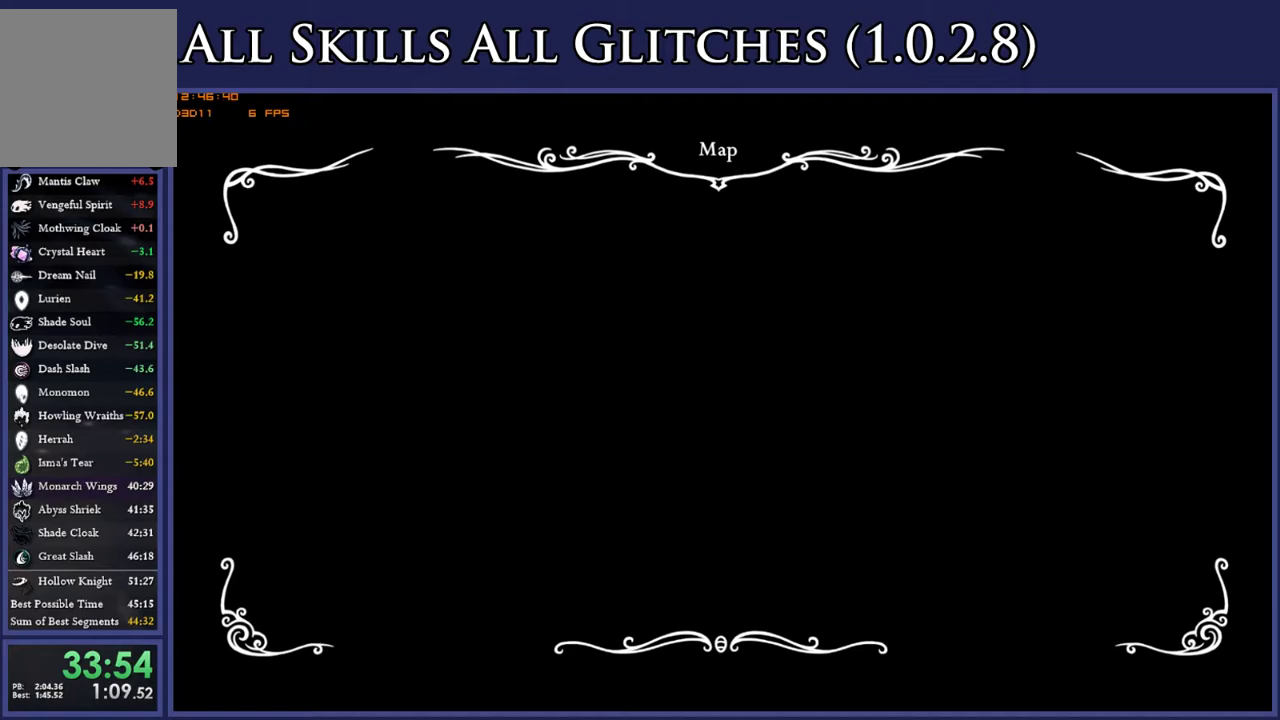
{"buttons": ["DPAD_RIGHT"], "right_stick": "center", "events": []}
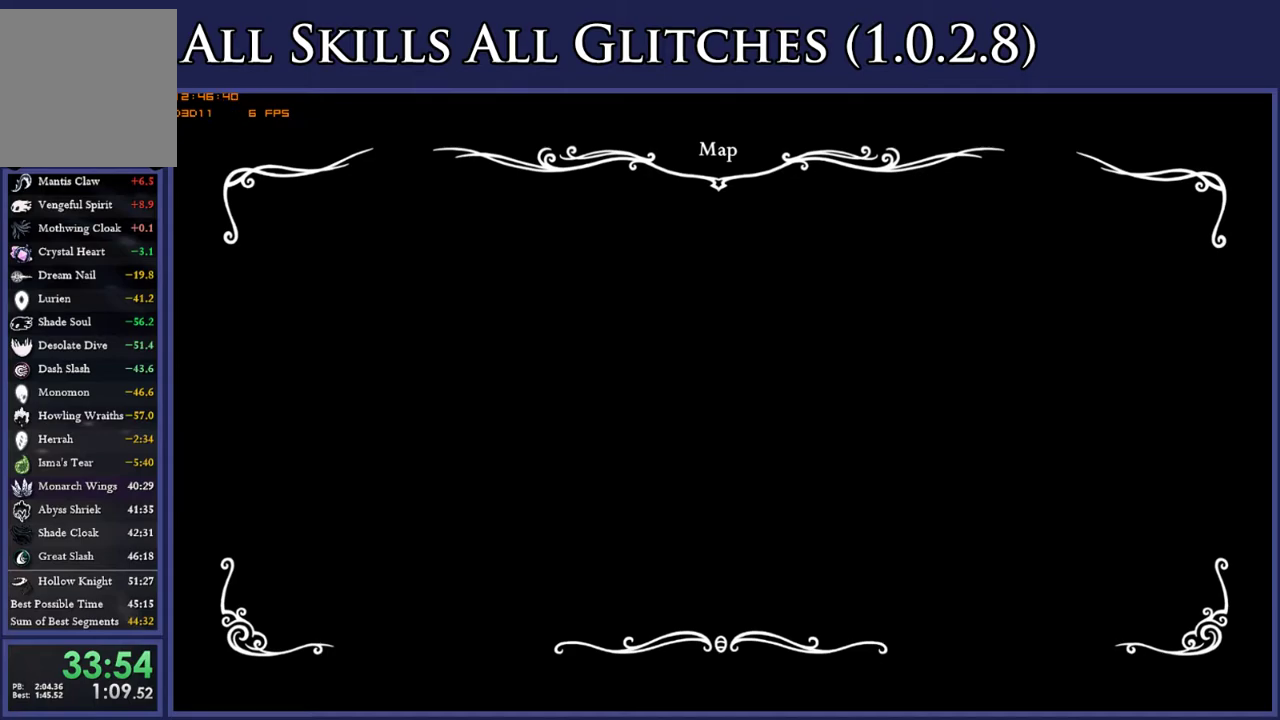
{"buttons": ["DPAD_RIGHT"], "right_stick": "center", "events": []}
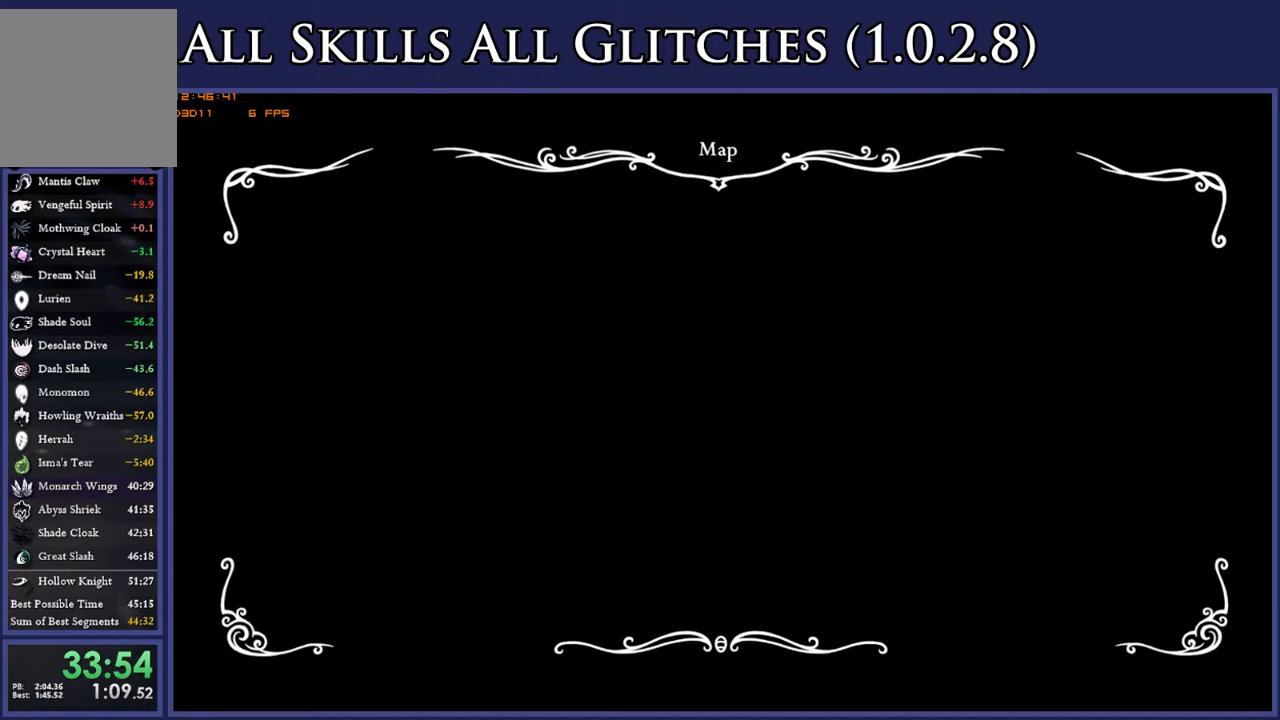
{"buttons": ["DPAD_RIGHT"], "right_stick": "center", "events": []}
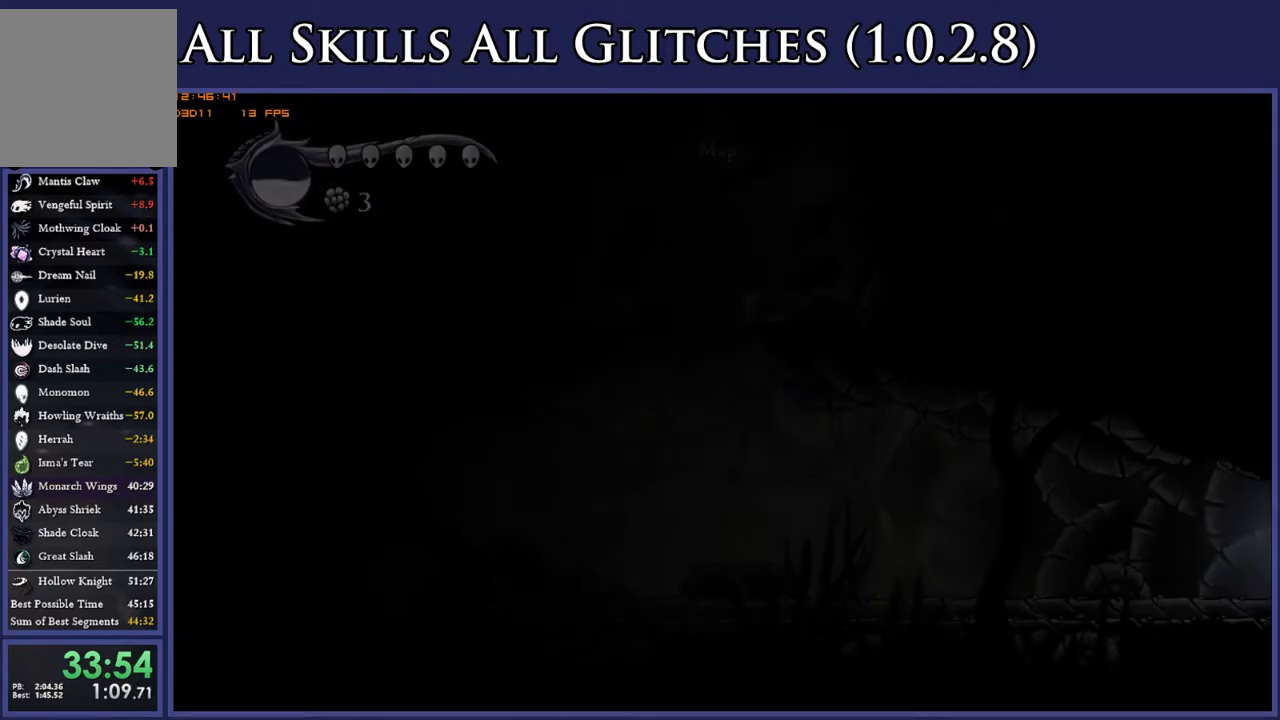
{"buttons": ["DPAD_DOWN"], "right_stick": "center", "events": [[300, "DPAD_DOWN", "down"], [317, "DPAD_RIGHT", "up"]]}
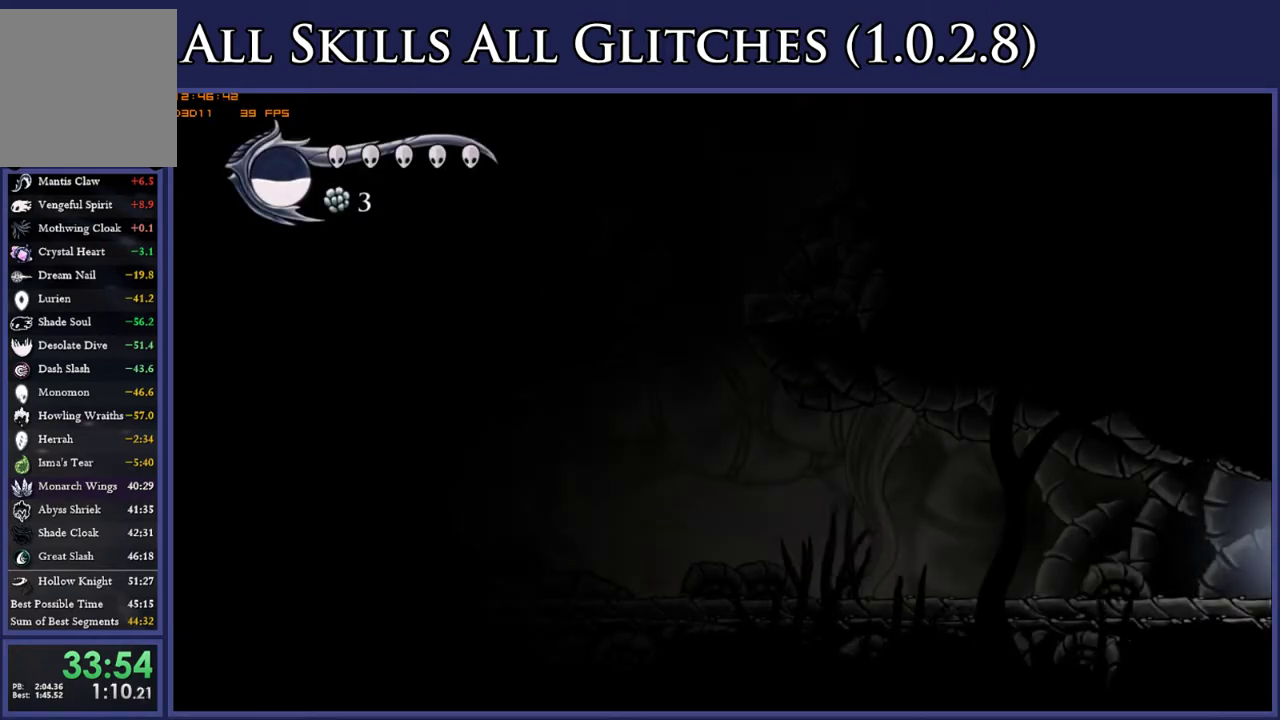
{"buttons": [], "right_stick": "center", "events": [[33, "DPAD_DOWN", "up"]]}
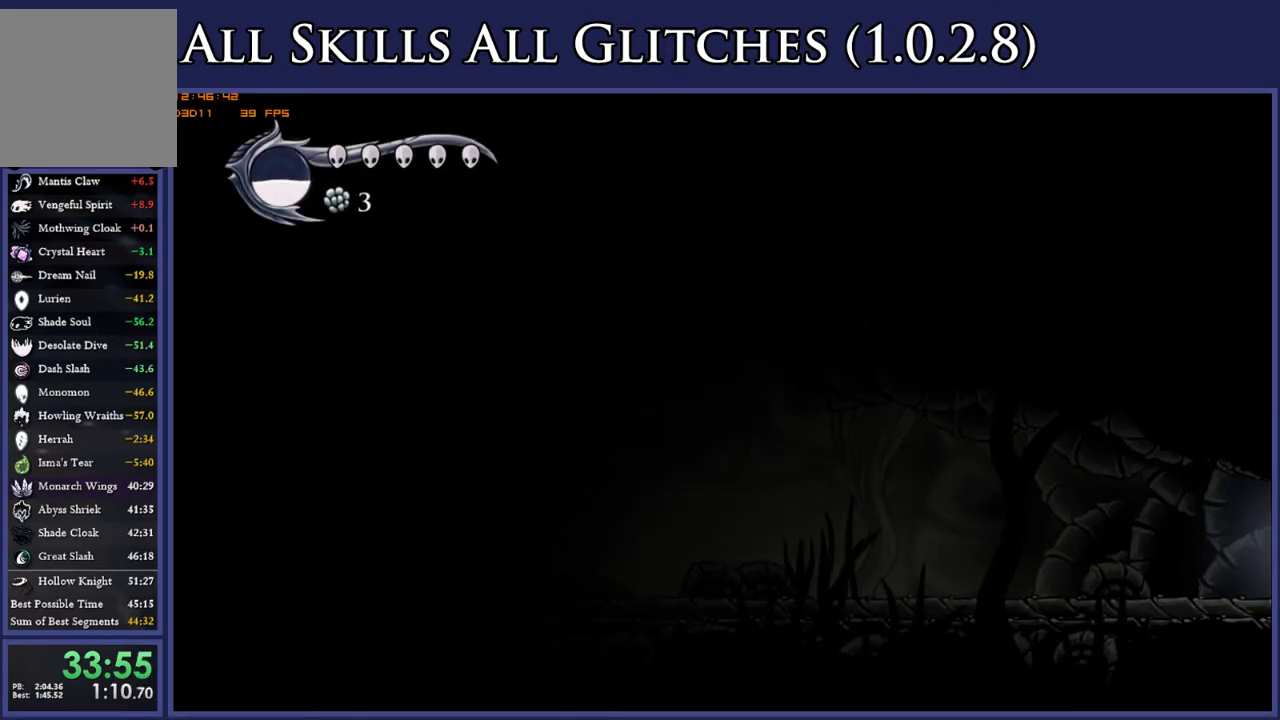
{"buttons": ["DPAD_LEFT"], "right_stick": "center", "events": [[167, "DPAD_LEFT", "down"]]}
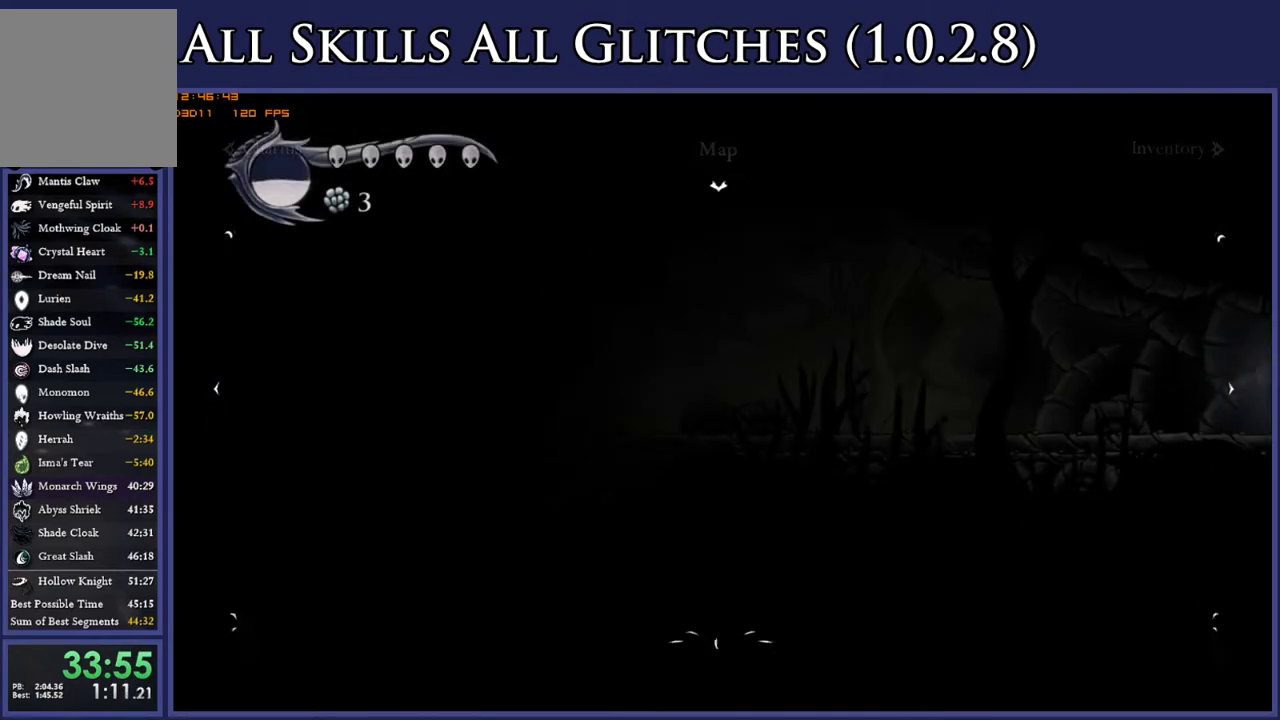
{"buttons": ["DPAD_LEFT"], "right_stick": "center", "events": []}
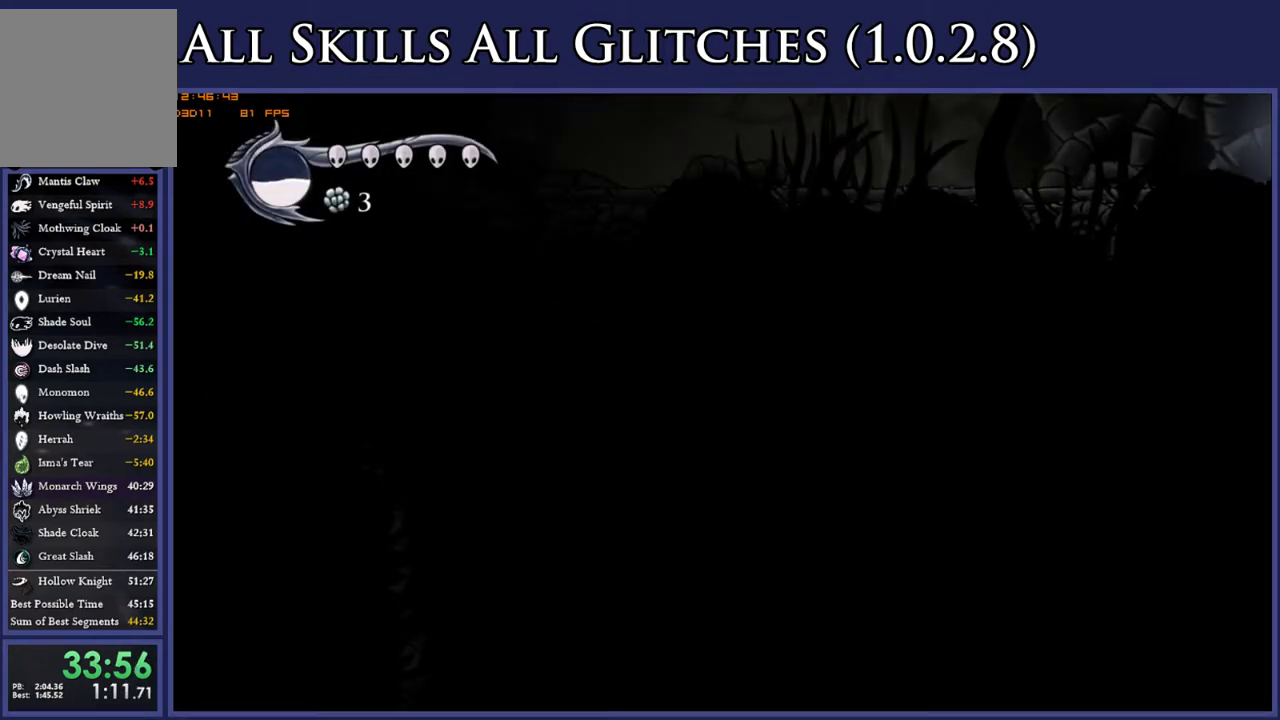
{"buttons": ["DPAD_LEFT"], "right_stick": "center", "events": []}
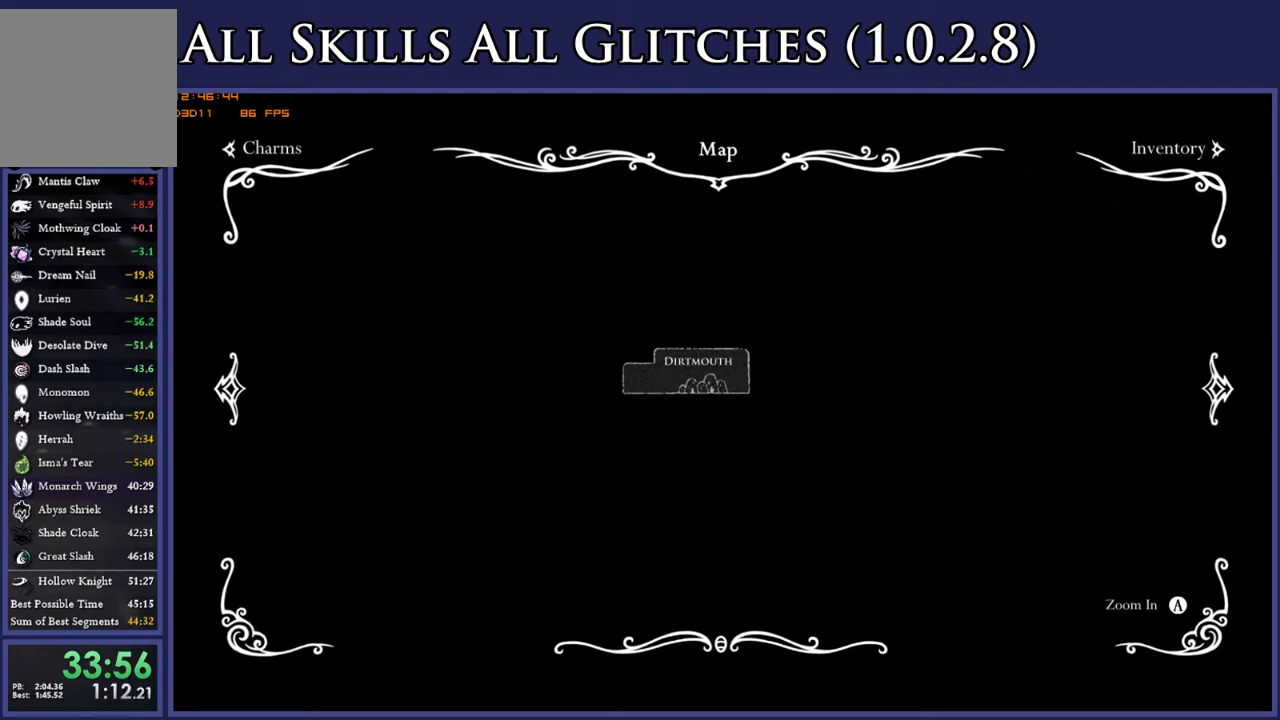
{"buttons": ["DPAD_LEFT"], "right_stick": "center", "events": []}
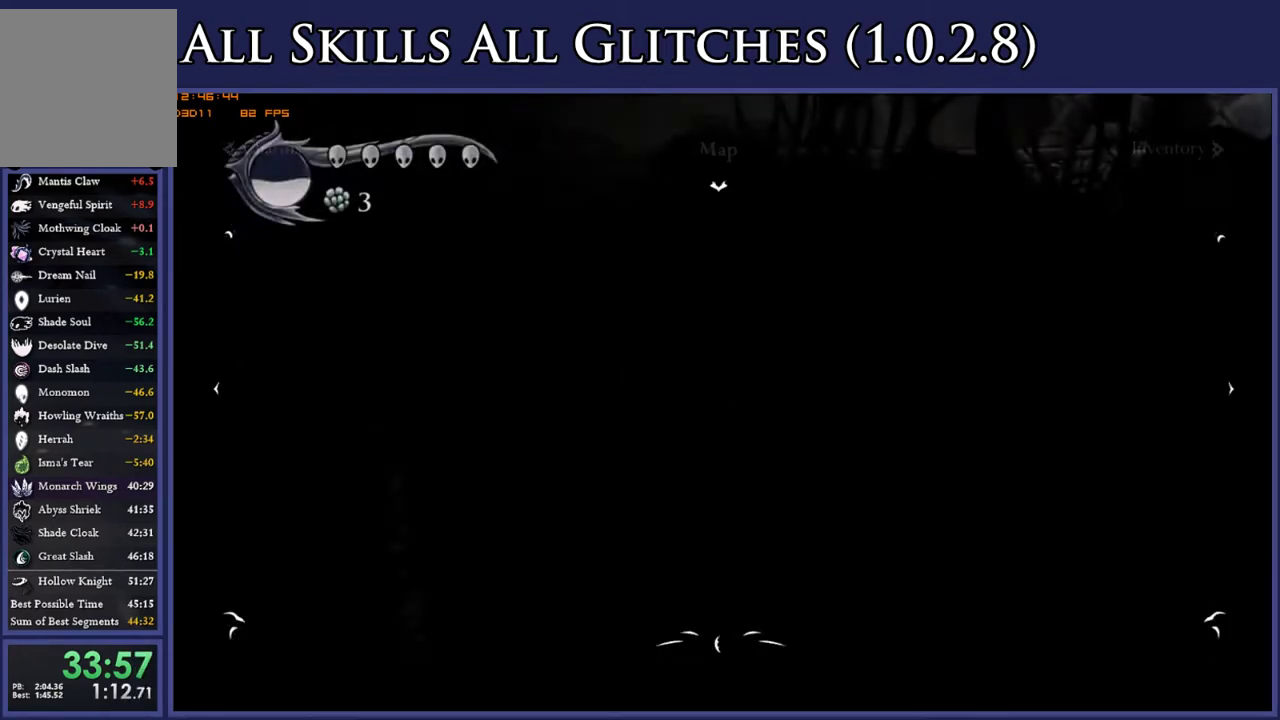
{"buttons": ["DPAD_LEFT"], "right_stick": "center", "events": []}
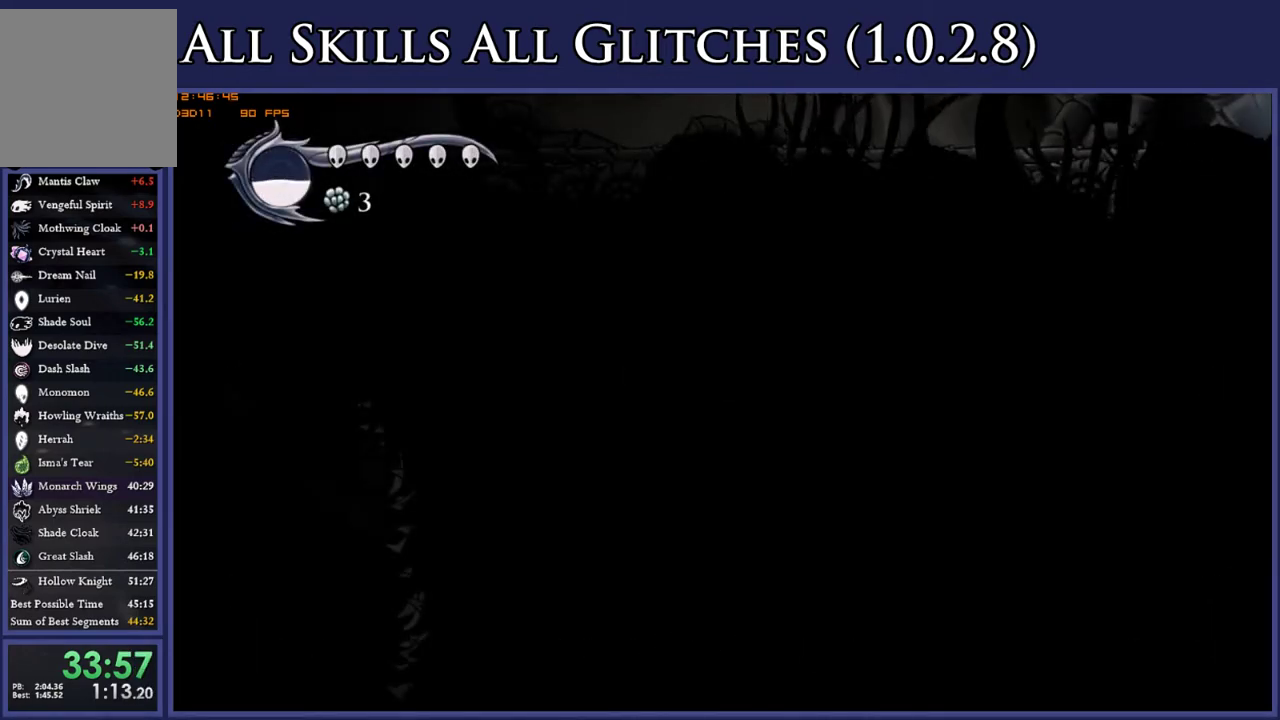
{"buttons": ["A", "DPAD_RIGHT"], "right_stick": "center", "events": [[133, "A", "down"], [133, "DPAD_LEFT", "up"], [167, "DPAD_RIGHT", "down"]]}
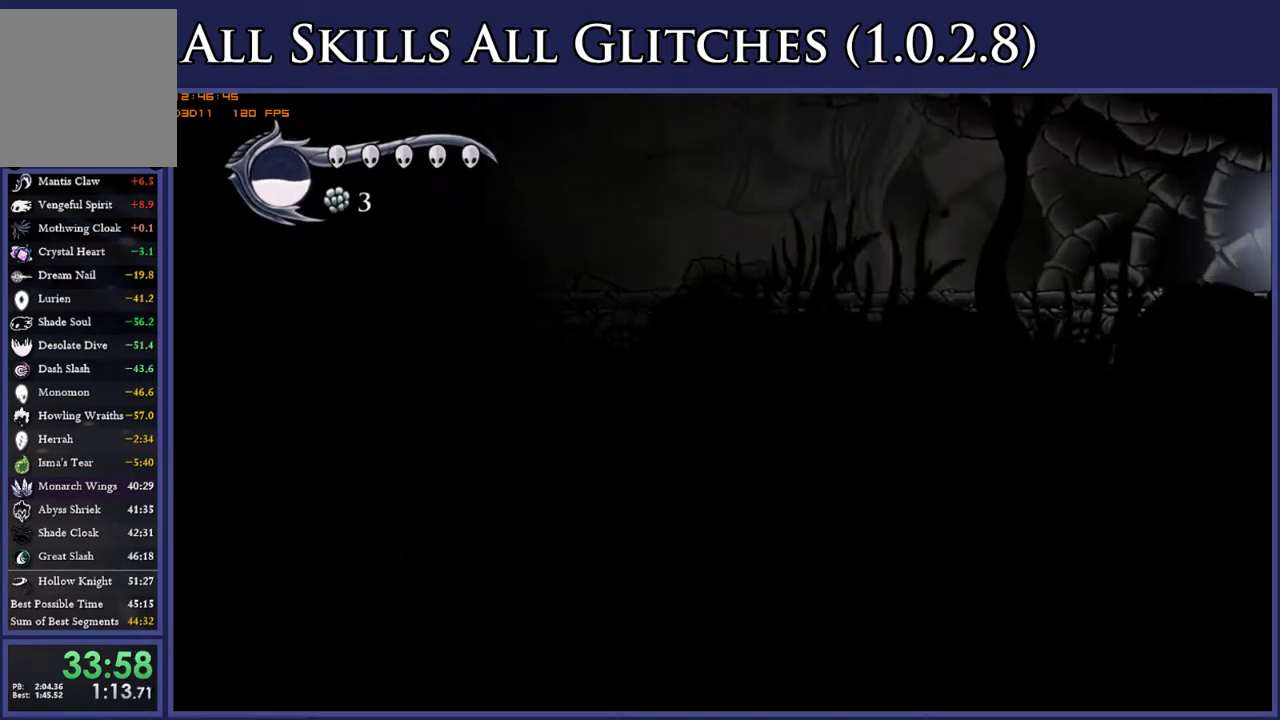
{"buttons": ["A"], "right_stick": "center", "events": [[333, "DPAD_RIGHT", "up"]]}
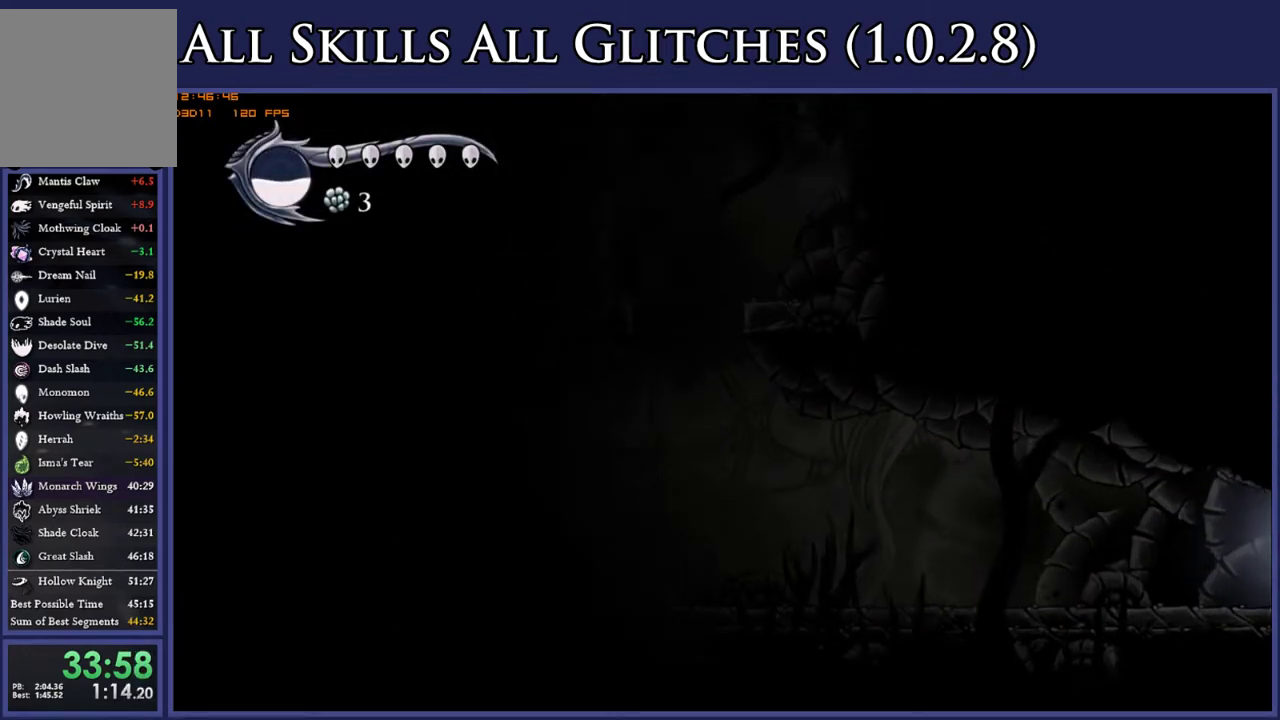
{"buttons": ["A"], "right_stick": "center", "events": []}
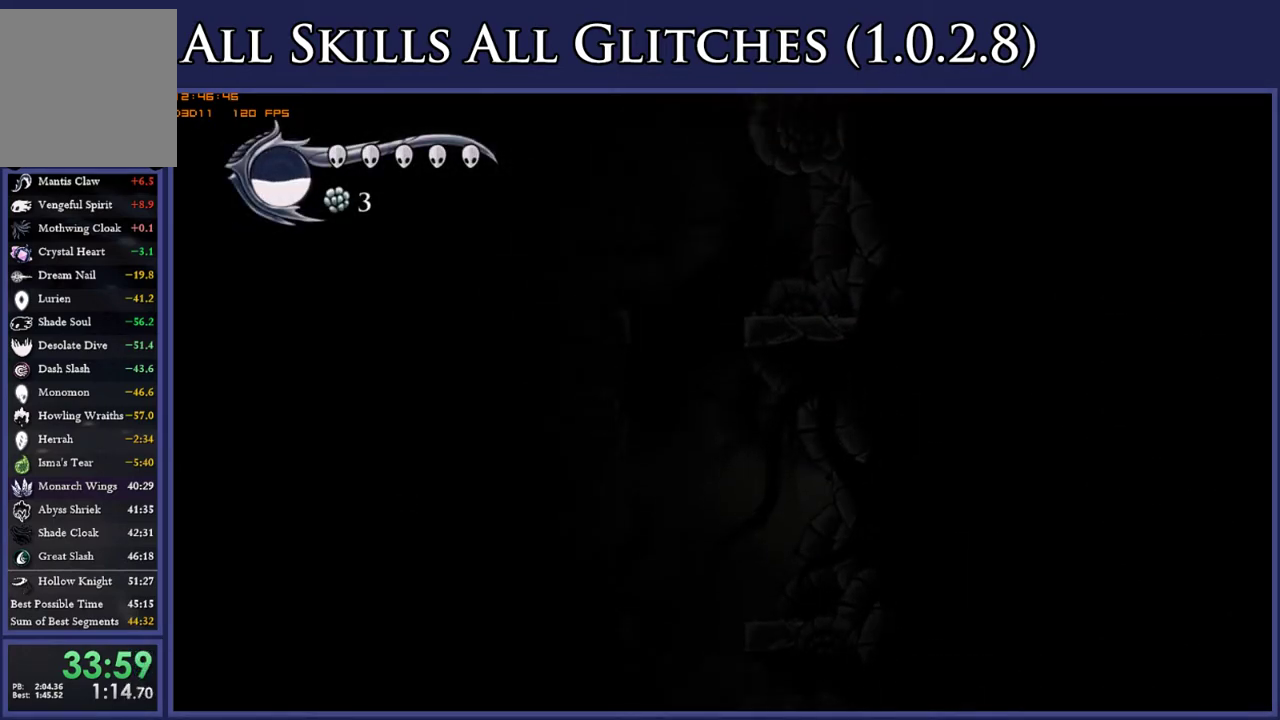
{"buttons": ["A"], "right_stick": "center", "events": []}
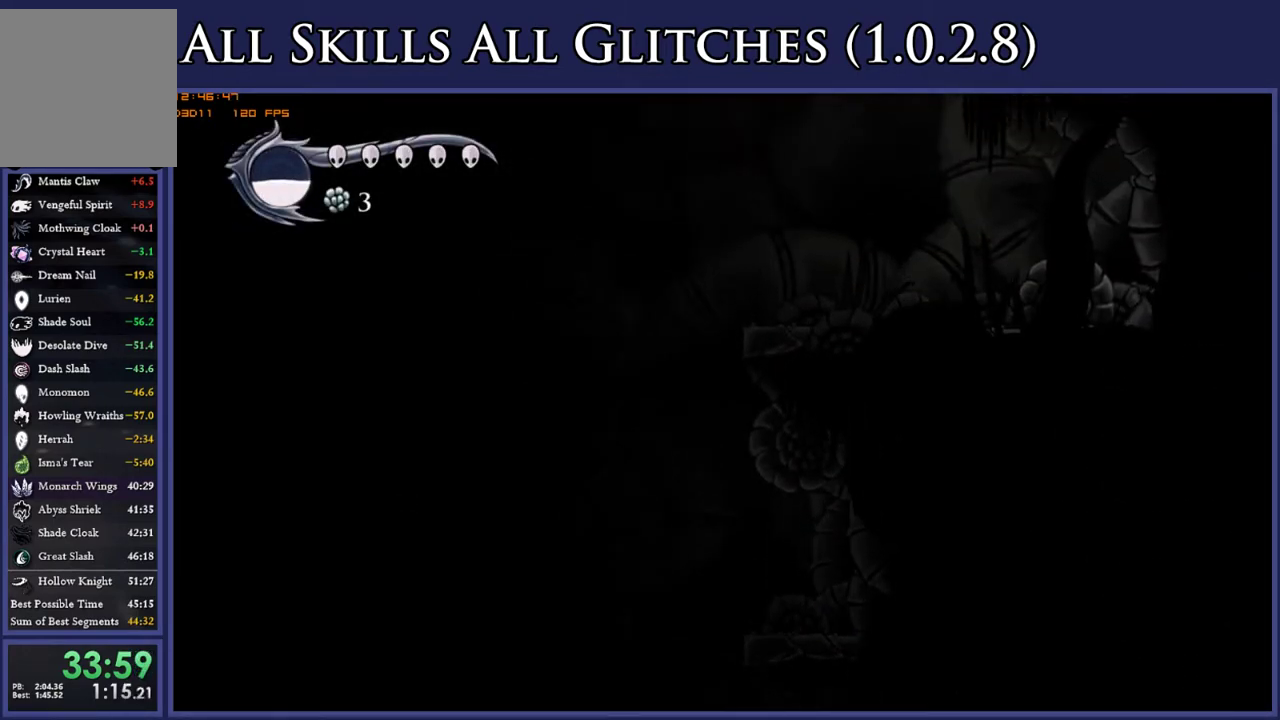
{"buttons": ["A"], "right_stick": "center", "events": []}